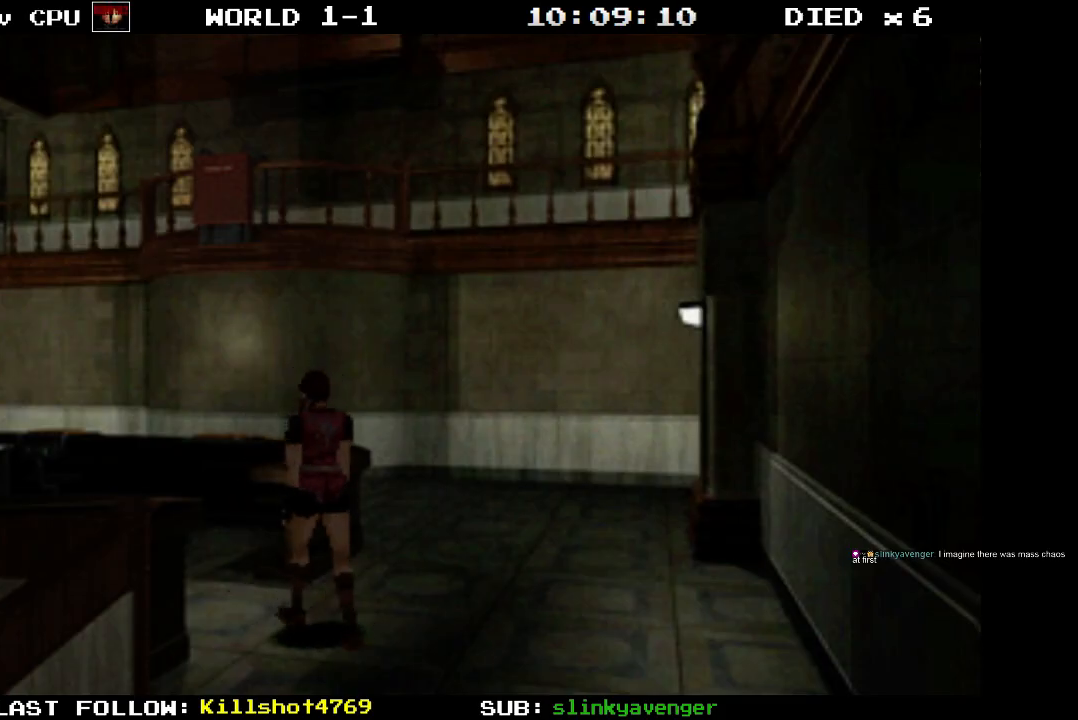
Gameplay with a controller (PlayStation layout); each line is a JSON object with the inputs held at the frame after it. "events" lists button and stick changes between this image and that frame as [ms after this image, input, new state], when the widget could be followed in between. Not read: L3 R3 left_stick right_stick.
{"buttons": ["DPAD_LEFT"], "events": []}
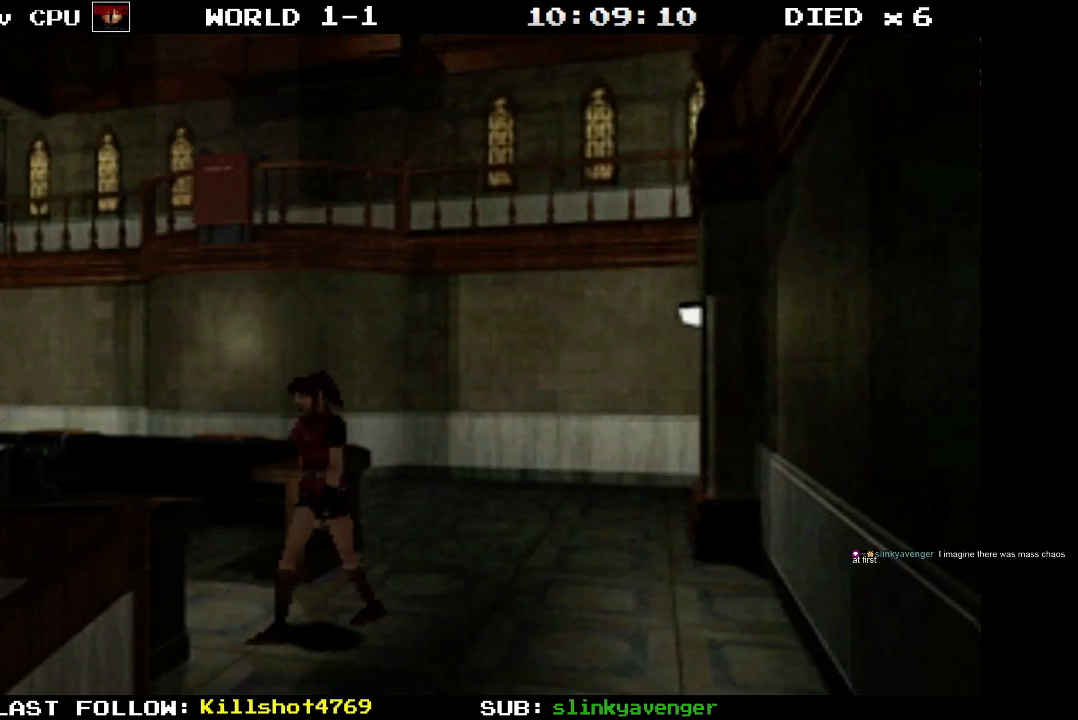
{"buttons": [], "events": [[300, "DPAD_LEFT", "up"]]}
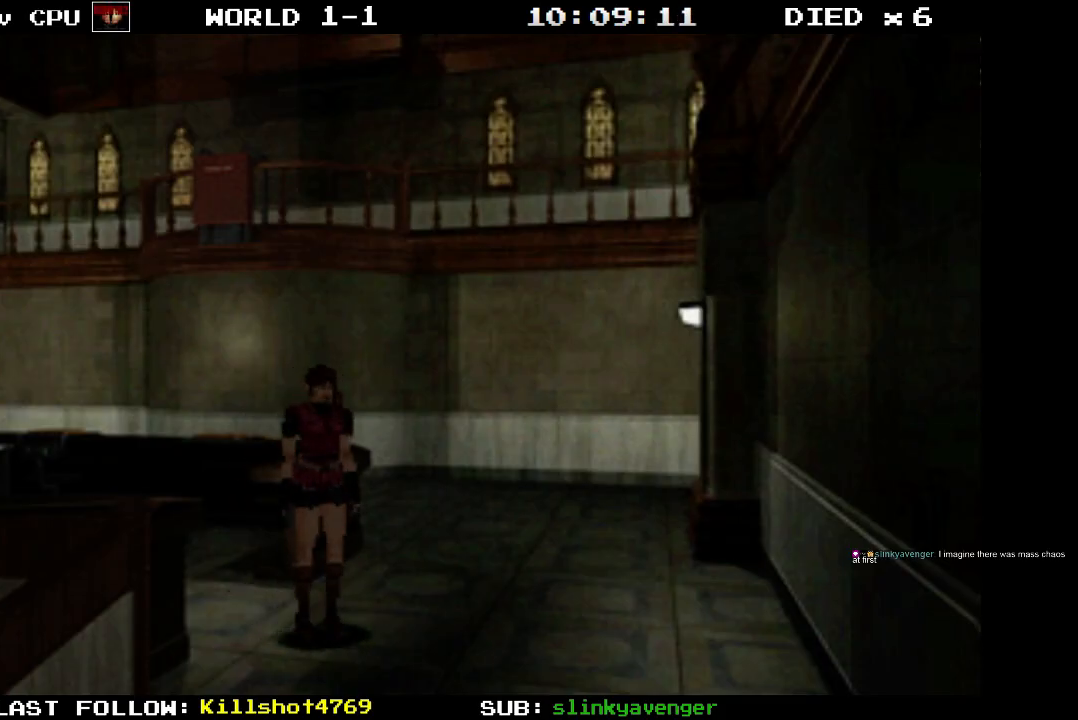
{"buttons": [], "events": []}
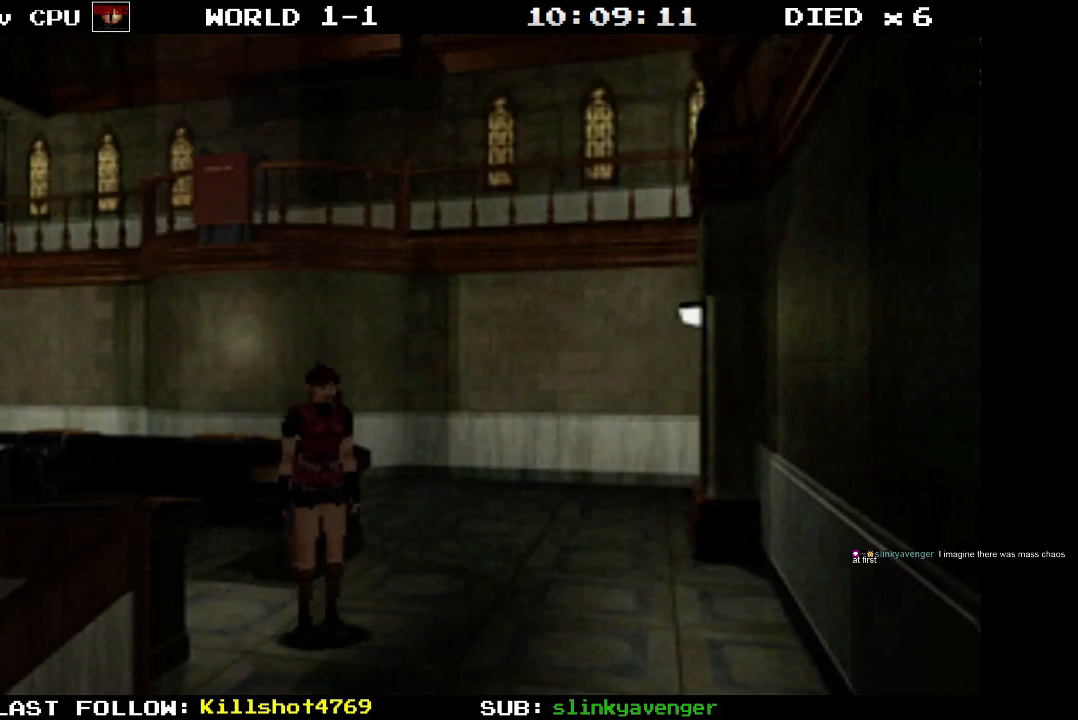
{"buttons": [], "events": []}
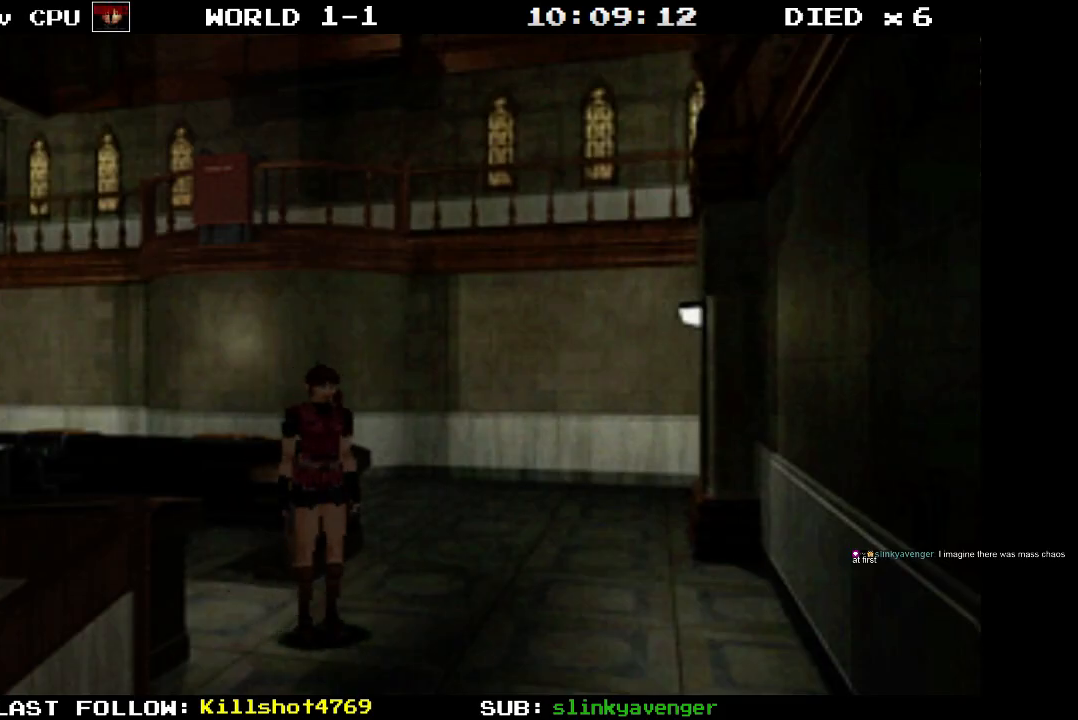
{"buttons": [], "events": []}
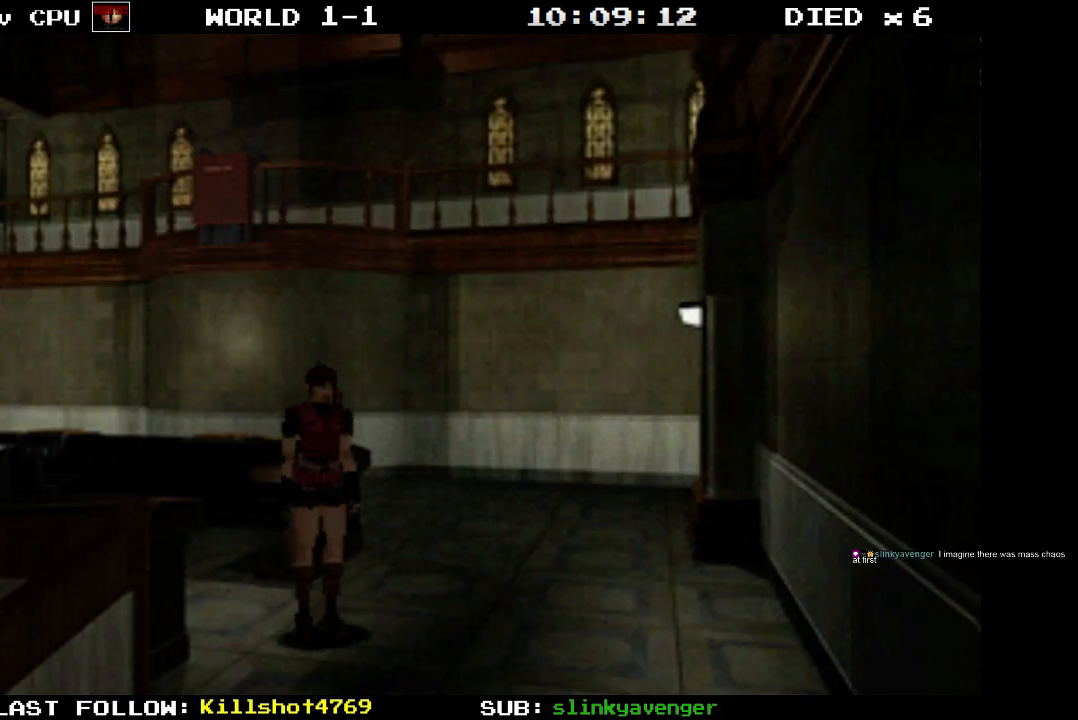
{"buttons": ["DPAD_LEFT"], "events": [[400, "DPAD_LEFT", "down"]]}
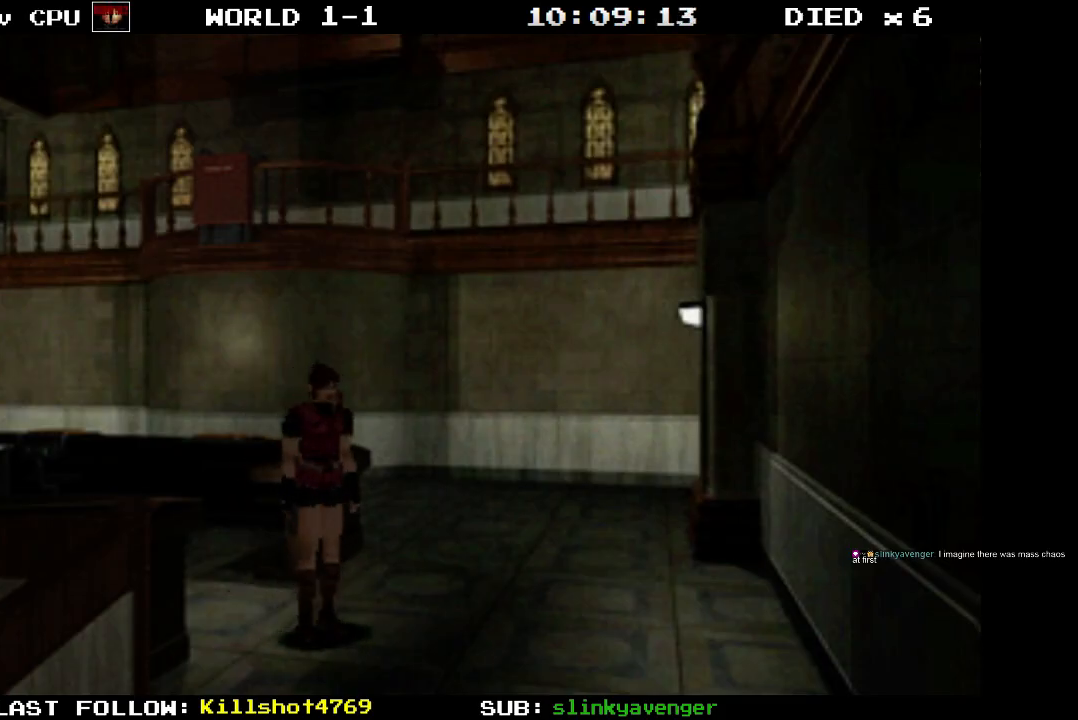
{"buttons": ["SQUARE", "DPAD_UP"], "events": [[267, "DPAD_LEFT", "up"], [450, "DPAD_UP", "down"], [500, "SQUARE", "down"]]}
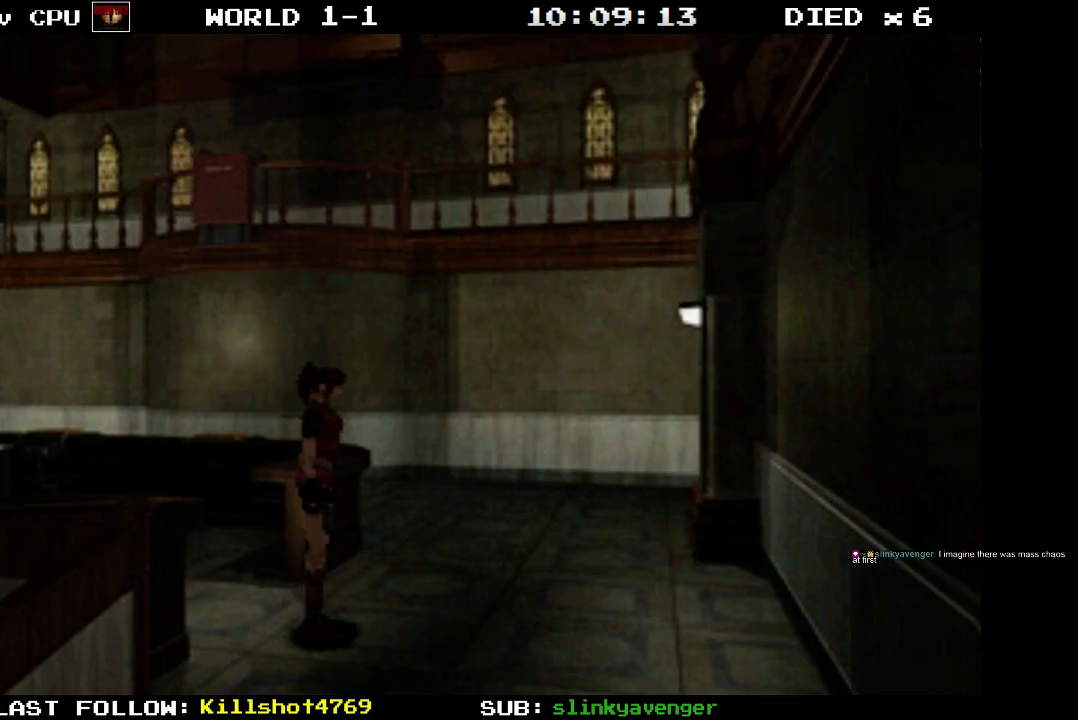
{"buttons": ["SQUARE", "DPAD_UP"], "events": []}
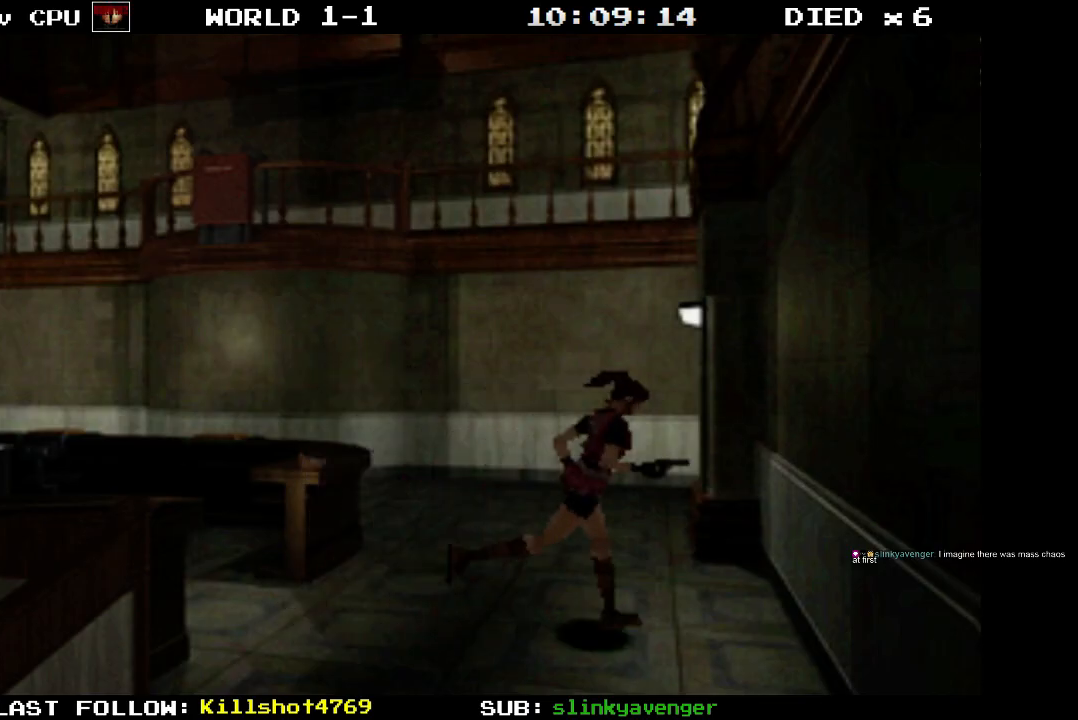
{"buttons": ["DPAD_RIGHT"], "events": [[17, "SQUARE", "up"], [50, "DPAD_UP", "up"], [417, "DPAD_RIGHT", "down"]]}
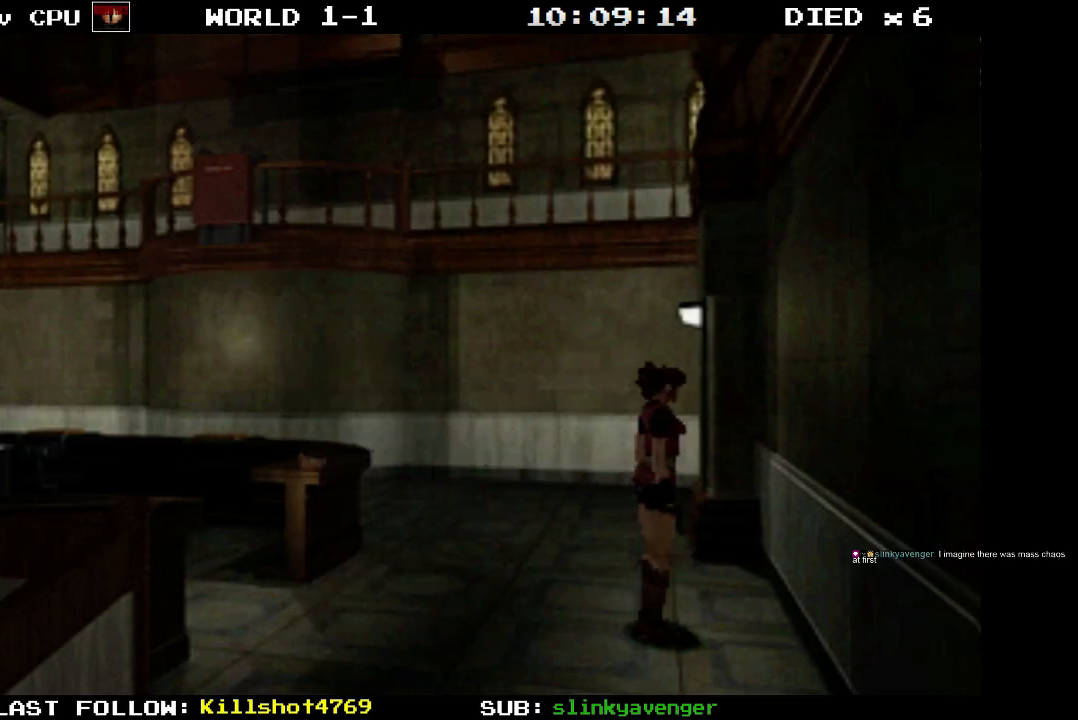
{"buttons": [], "events": [[417, "DPAD_RIGHT", "up"]]}
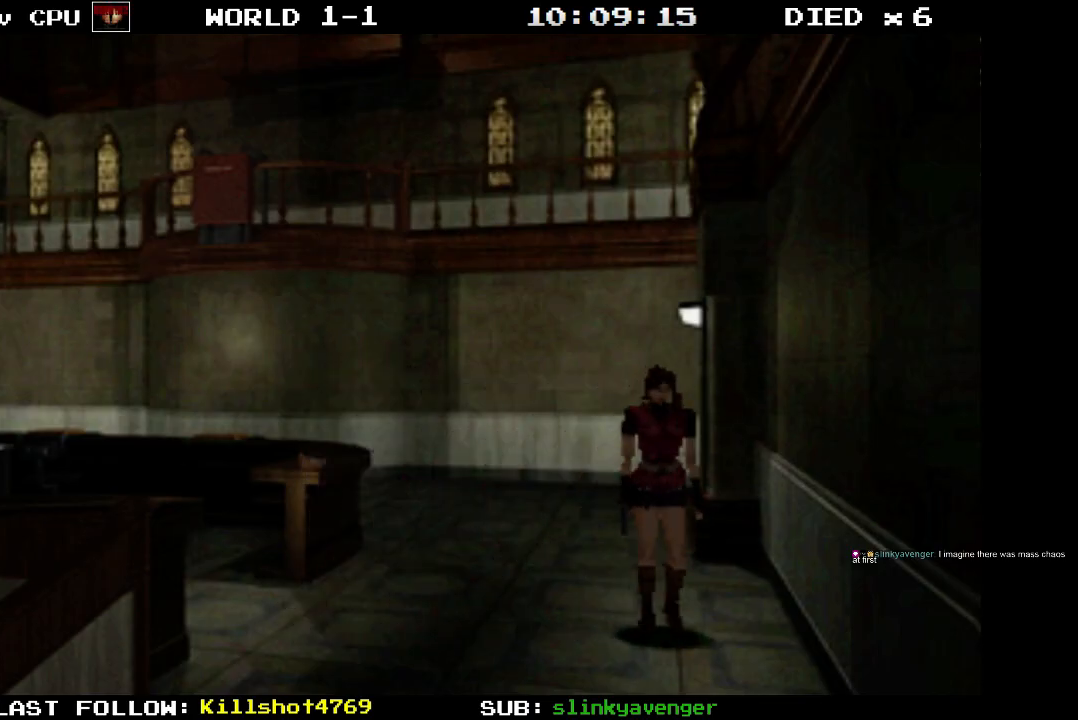
{"buttons": ["SQUARE", "DPAD_UP"], "events": [[83, "DPAD_UP", "down"], [133, "SQUARE", "down"], [400, "DPAD_RIGHT", "down"], [500, "DPAD_RIGHT", "up"]]}
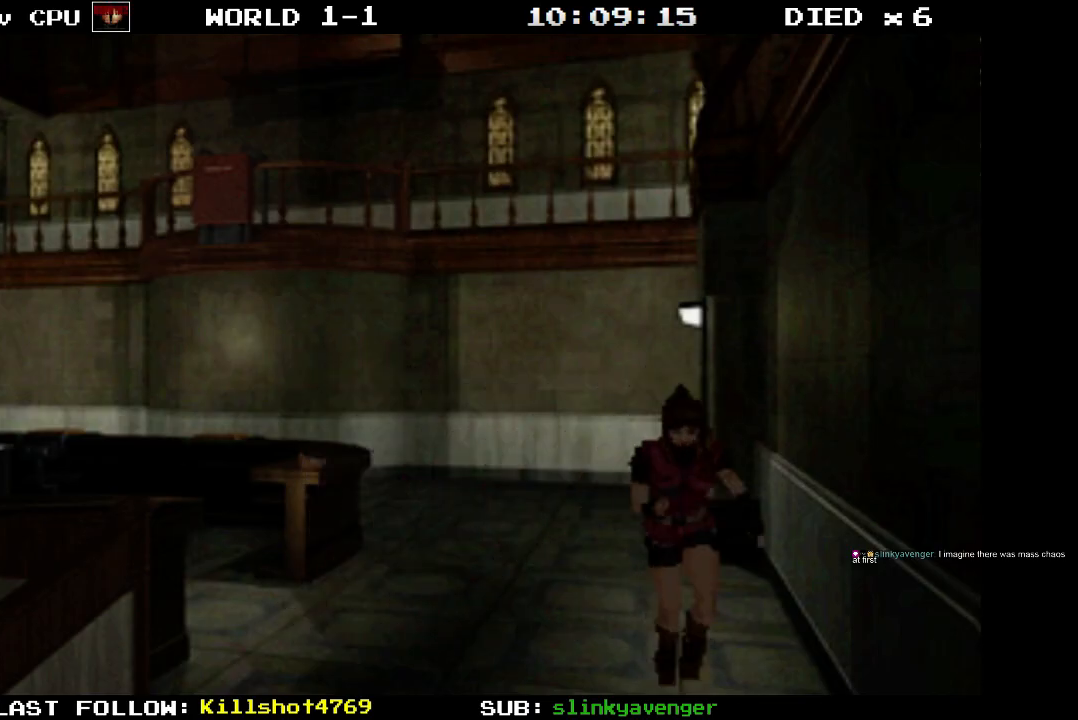
{"buttons": ["DPAD_UP"], "events": [[400, "SQUARE", "up"]]}
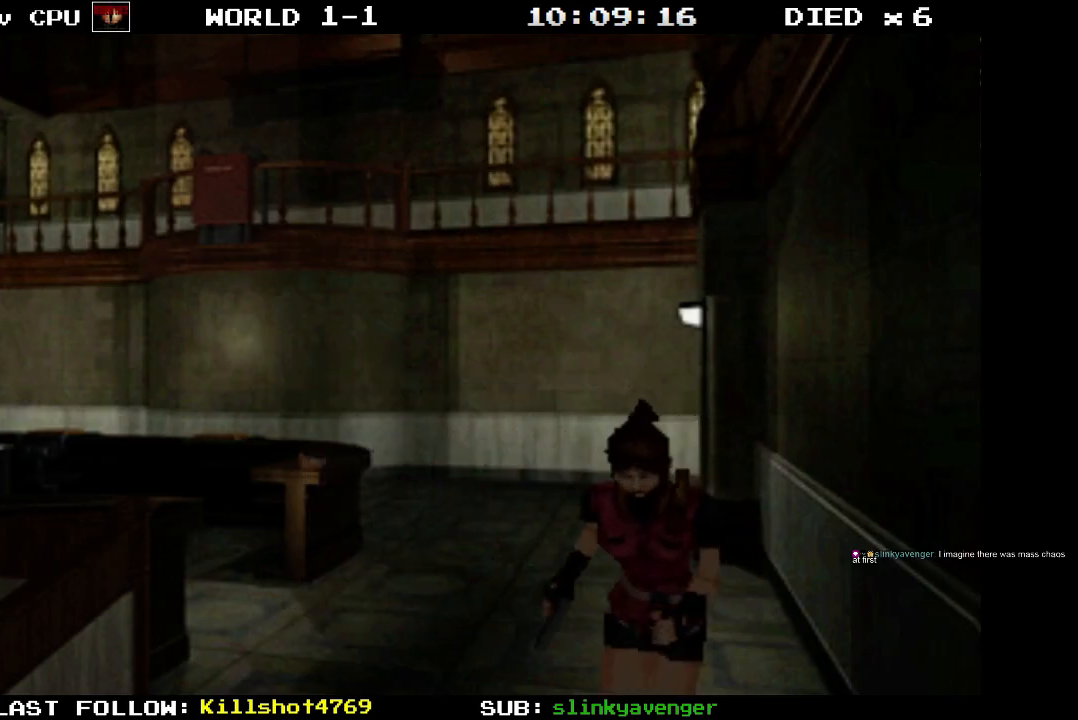
{"buttons": [], "events": [[200, "DPAD_UP", "up"]]}
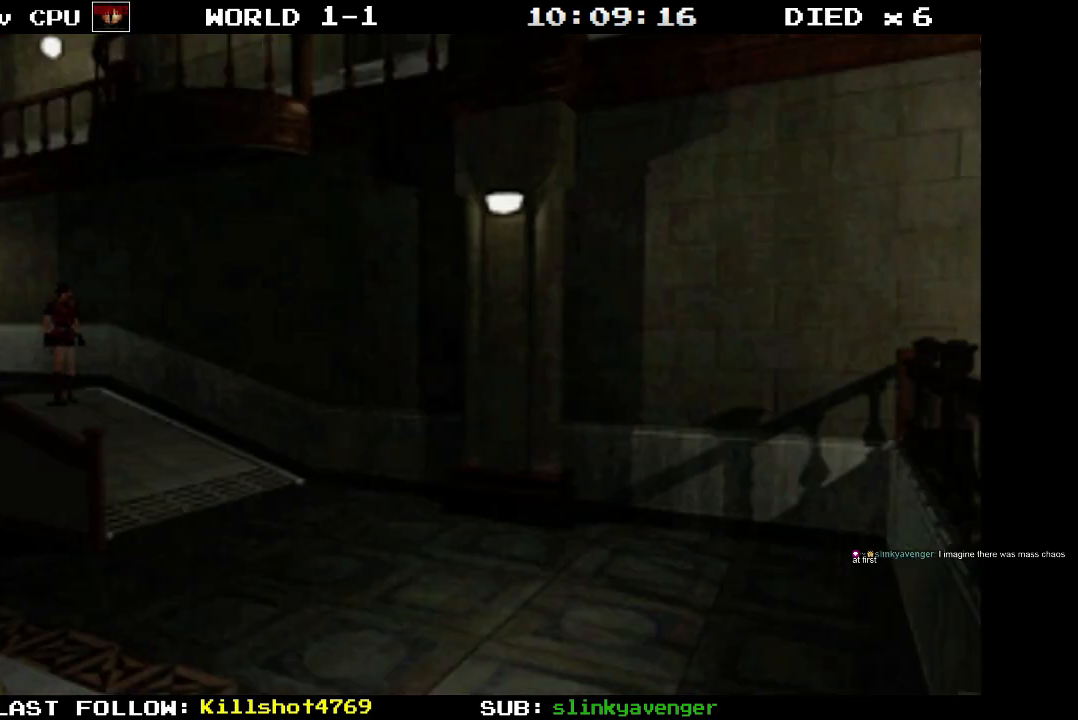
{"buttons": ["SQUARE", "DPAD_UP"], "events": [[367, "DPAD_UP", "down"], [367, "SQUARE", "down"]]}
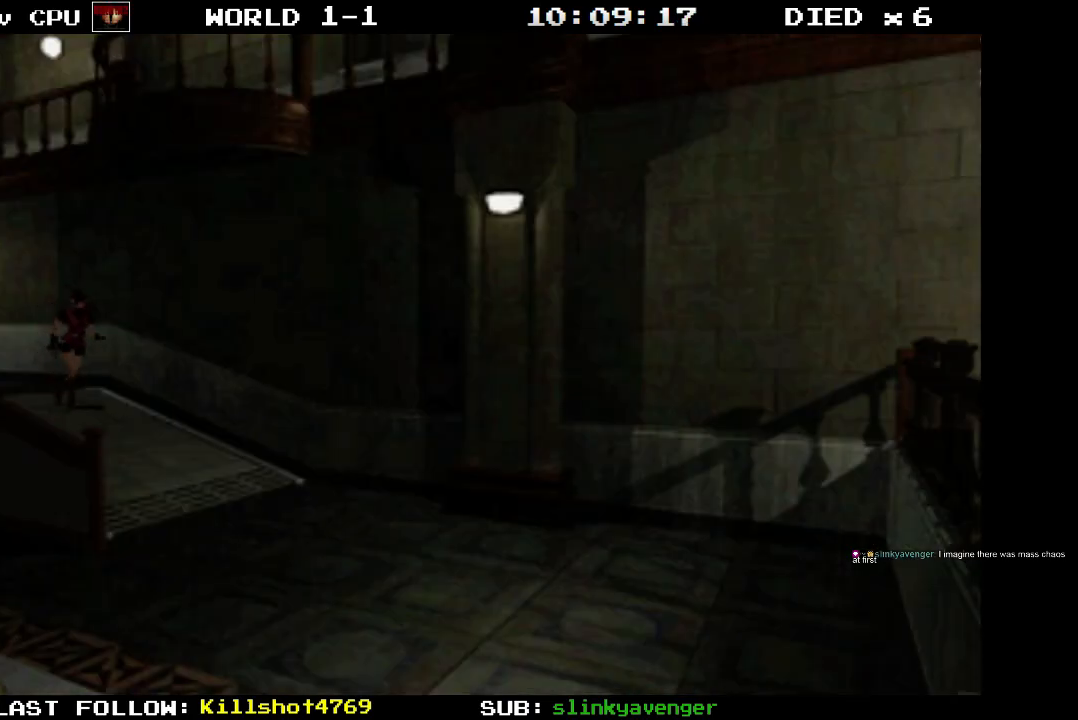
{"buttons": ["SQUARE", "DPAD_UP"], "events": [[100, "DPAD_RIGHT", "down"], [267, "DPAD_RIGHT", "up"]]}
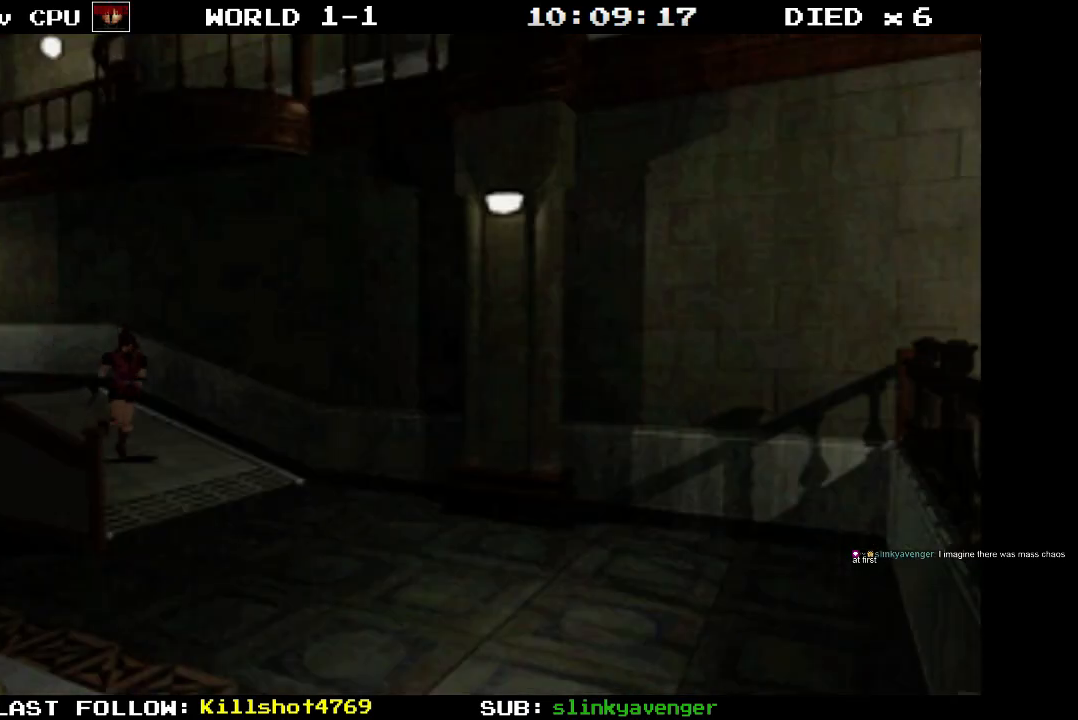
{"buttons": ["SQUARE", "DPAD_UP"], "events": []}
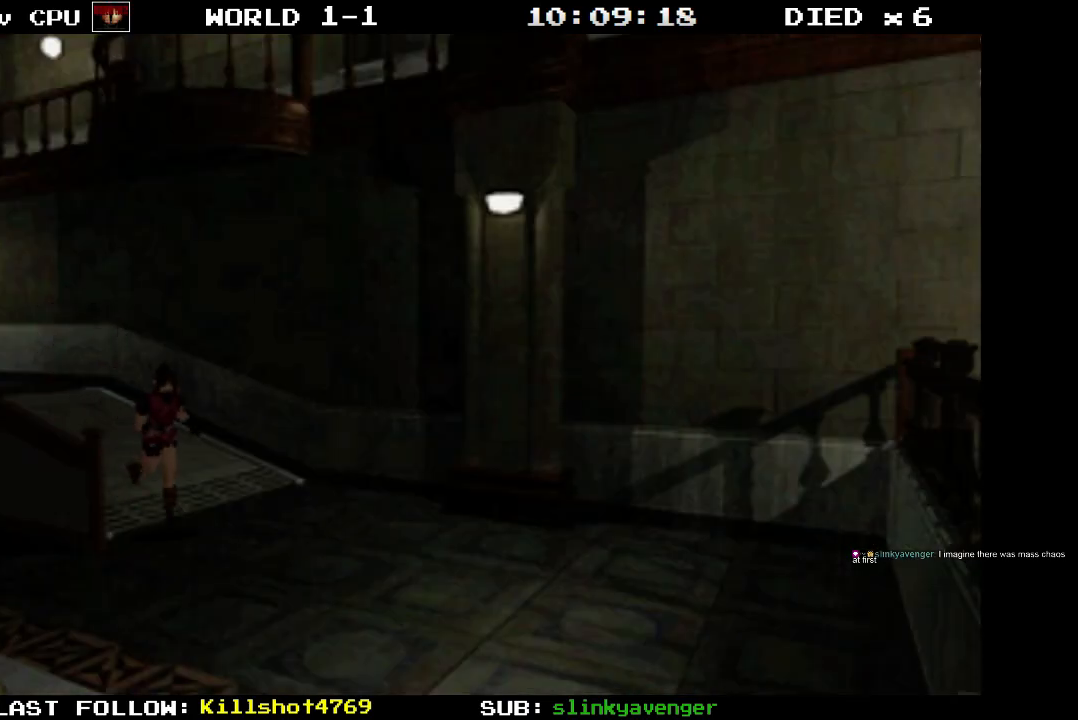
{"buttons": ["SQUARE", "DPAD_UP", "DPAD_RIGHT"], "events": [[333, "DPAD_RIGHT", "down"]]}
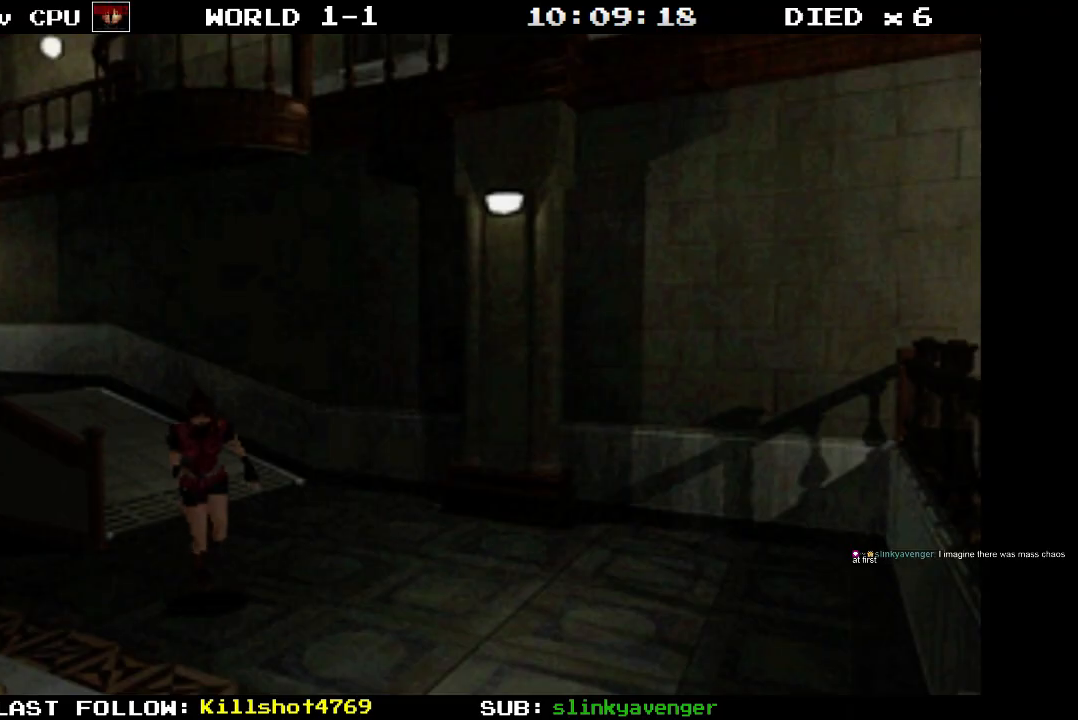
{"buttons": ["SQUARE", "DPAD_UP"], "events": [[400, "DPAD_RIGHT", "up"]]}
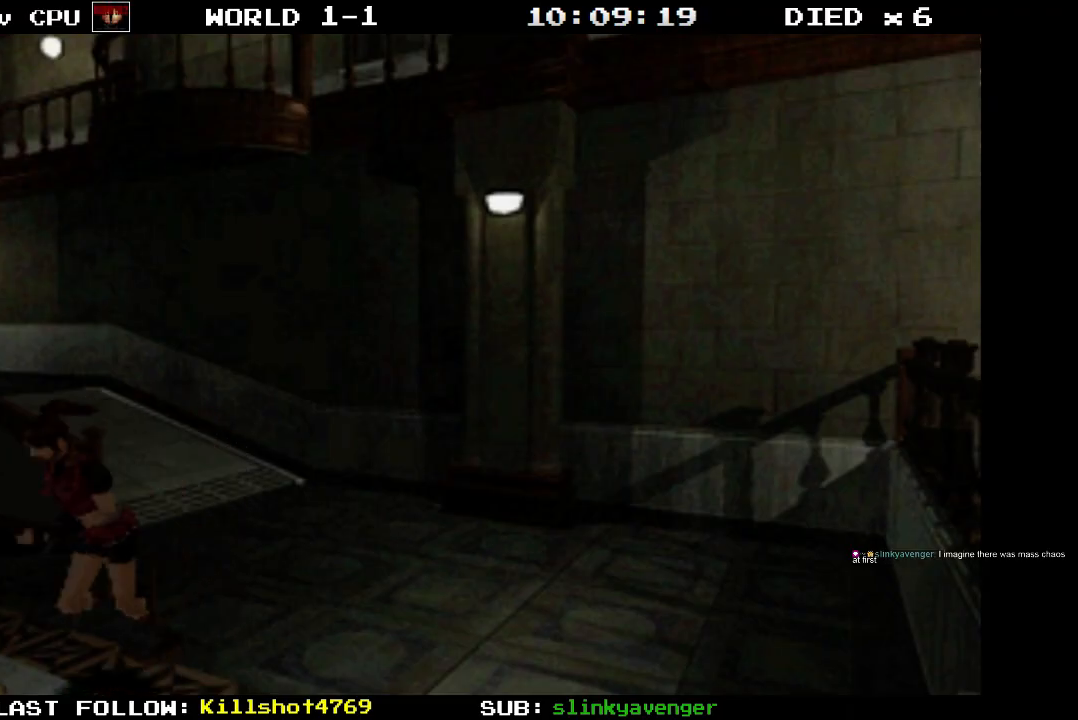
{"buttons": [], "events": [[150, "SQUARE", "up"], [183, "DPAD_UP", "up"]]}
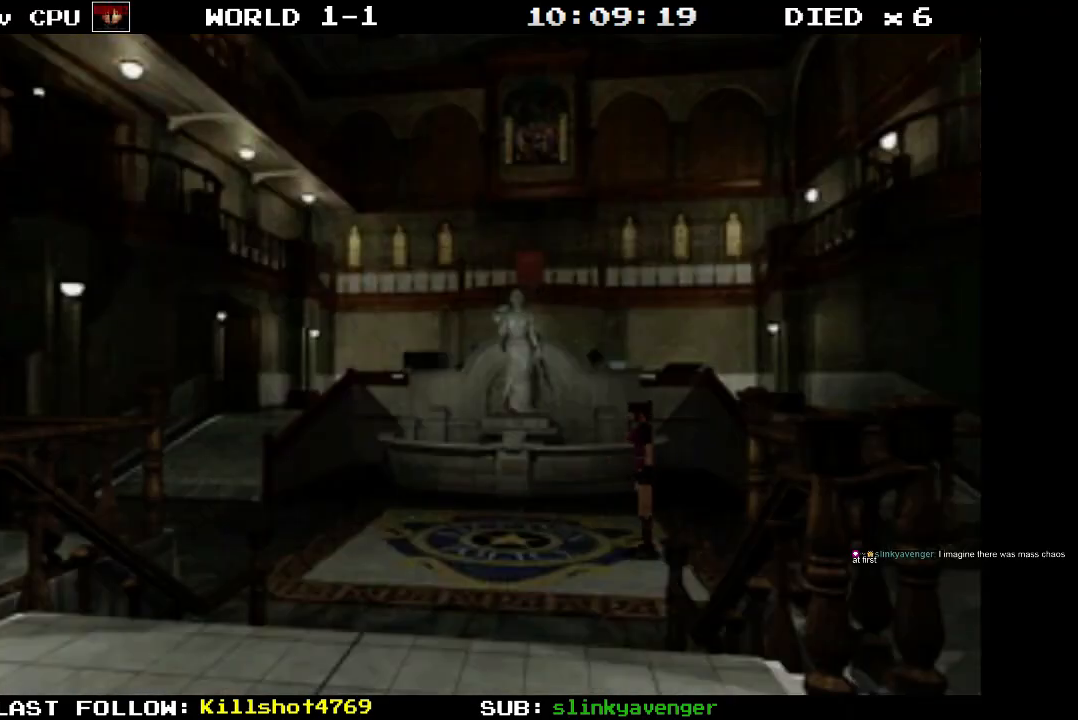
{"buttons": [], "events": []}
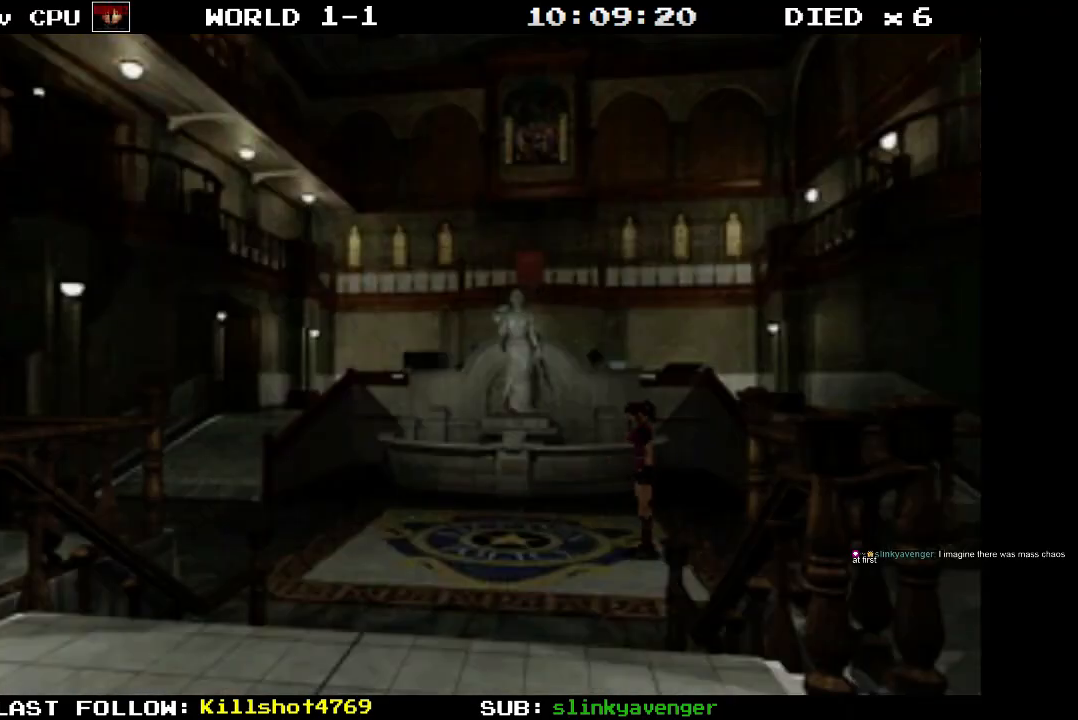
{"buttons": [], "events": []}
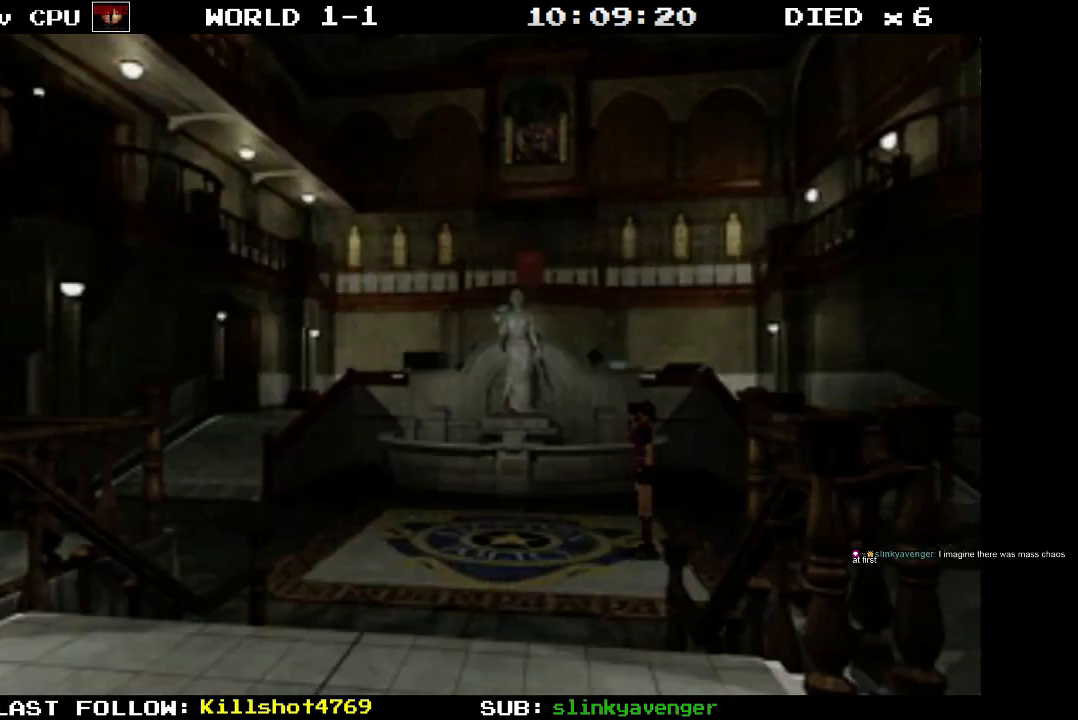
{"buttons": ["SQUARE", "DPAD_UP"], "events": [[200, "DPAD_UP", "down"], [217, "SQUARE", "down"]]}
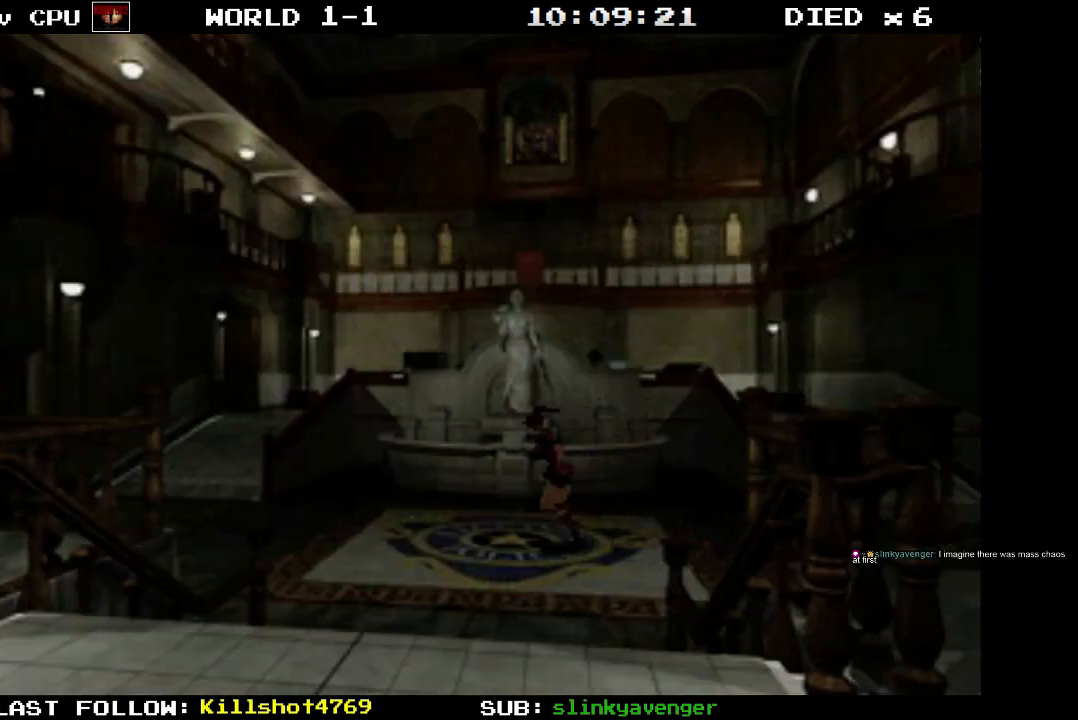
{"buttons": ["SQUARE", "DPAD_UP"], "events": []}
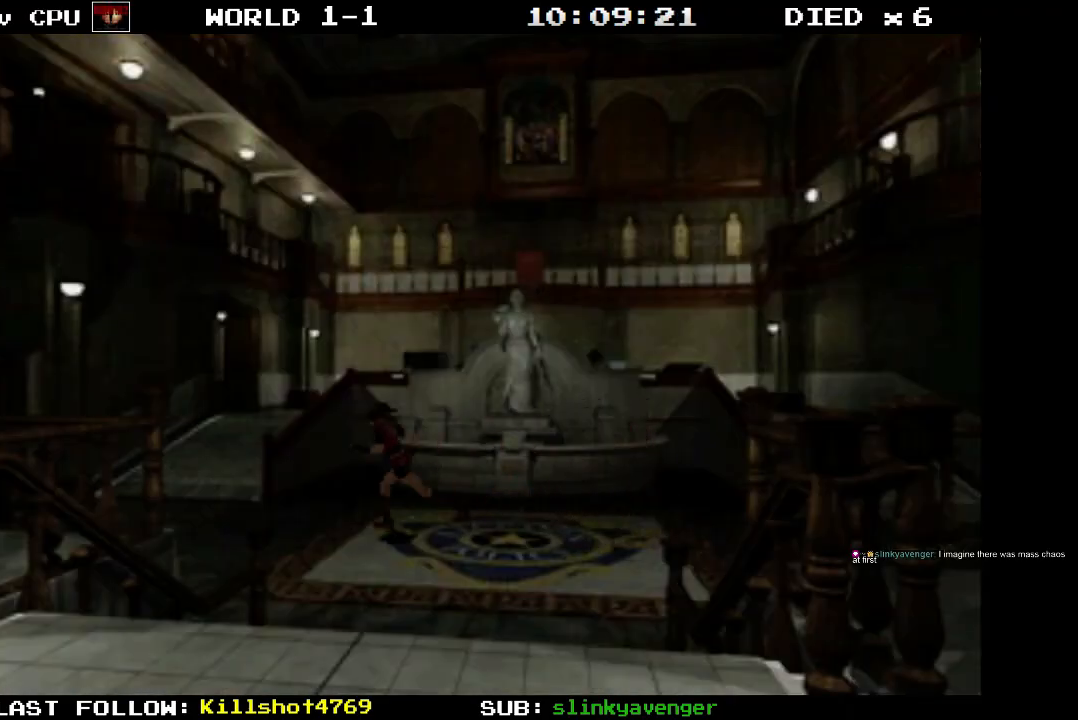
{"buttons": ["SQUARE", "DPAD_UP", "DPAD_RIGHT"], "events": [[450, "DPAD_RIGHT", "down"]]}